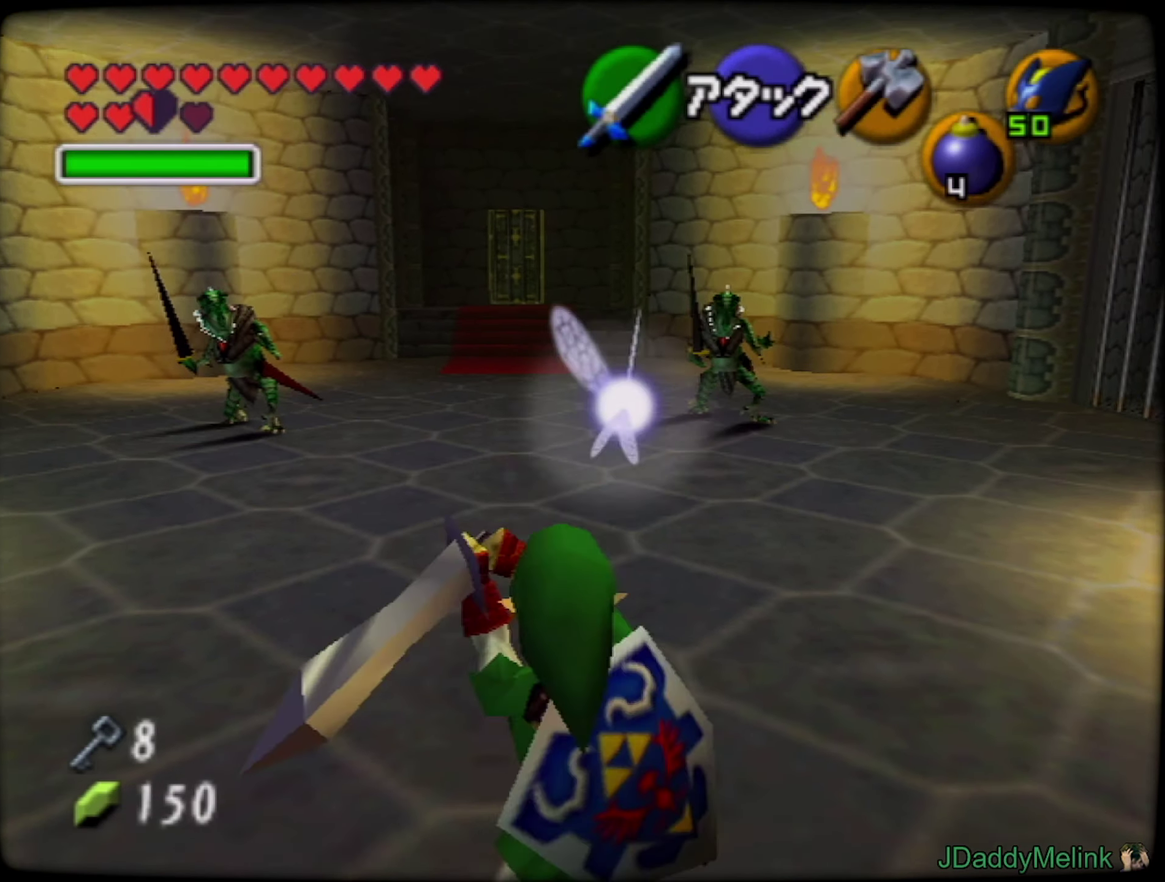
Gameplay with a controller (Nintendo layout); each line is a JSON object with the inputs held at the frame after it. "events" lists button and stick changes between this image and that frame as [ms after this image, input, new state], when the widget could be followed in between. Not read: L3 R3.
{"buttons": ["B"], "left_stick": "up-left", "events": [[450, "left_stick", "up-left"]]}
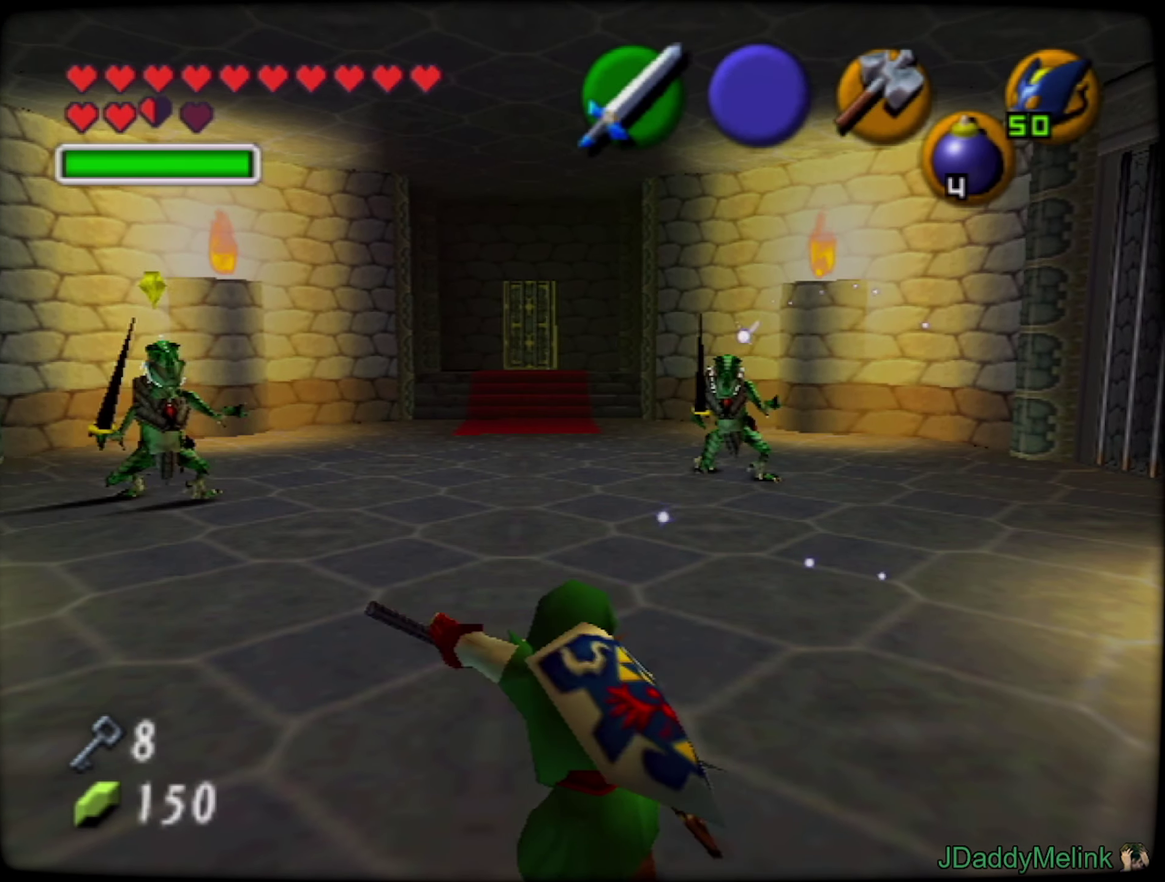
{"buttons": ["B"], "left_stick": "up-left", "events": []}
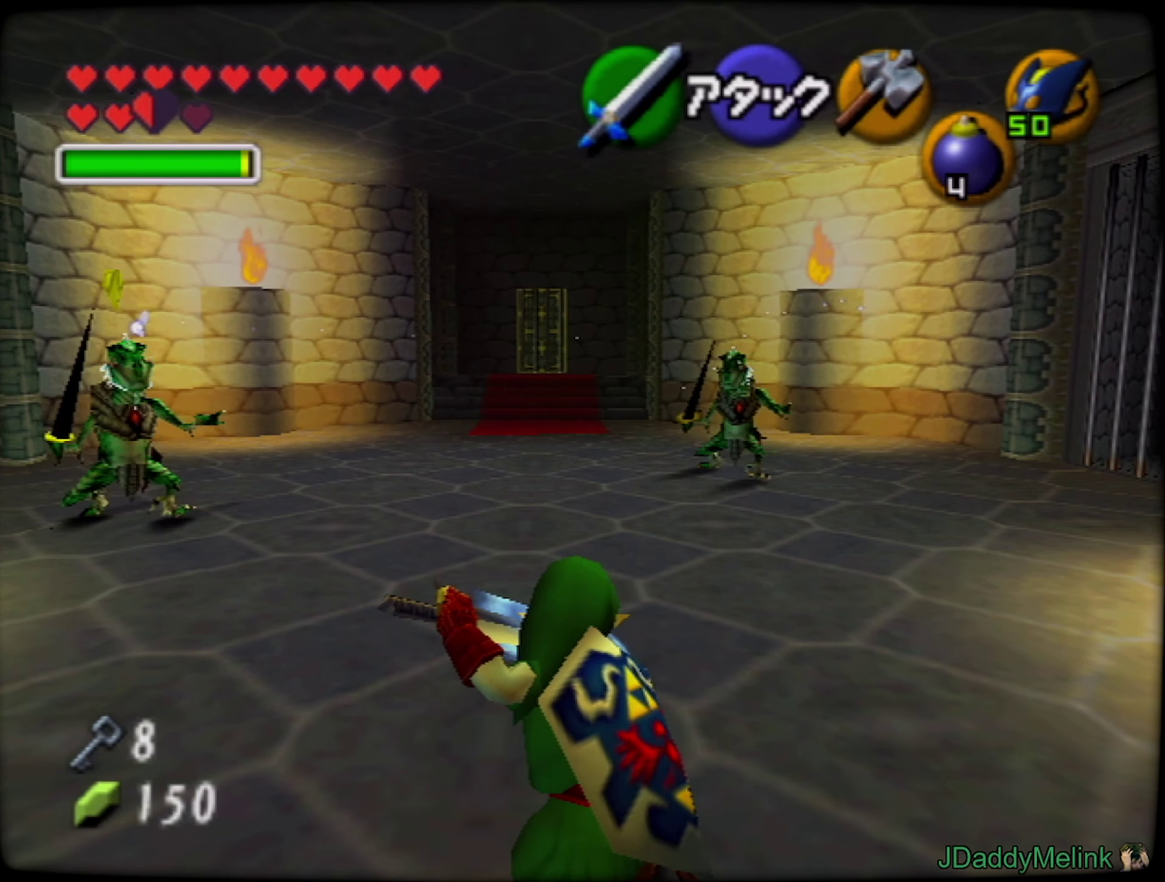
{"buttons": ["B"], "left_stick": "up-left", "events": []}
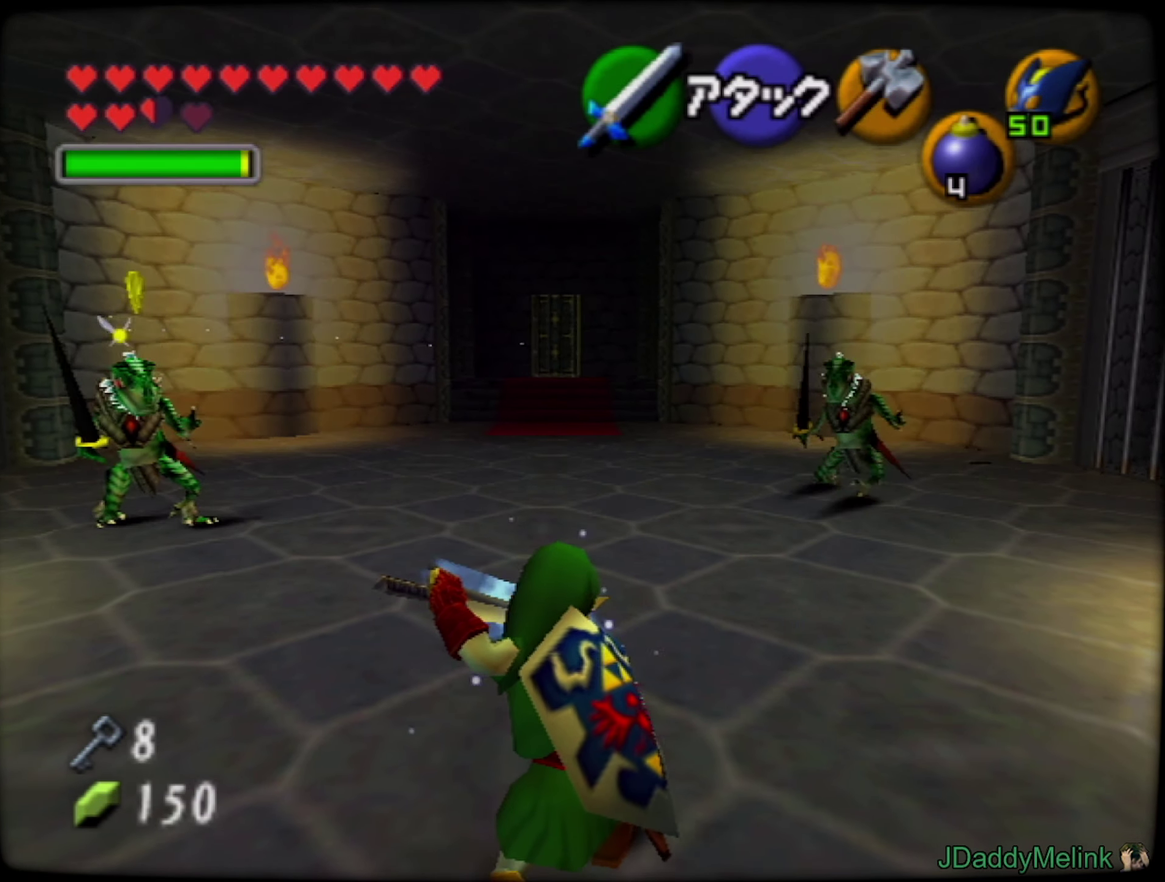
{"buttons": ["B"], "left_stick": "up-left", "events": []}
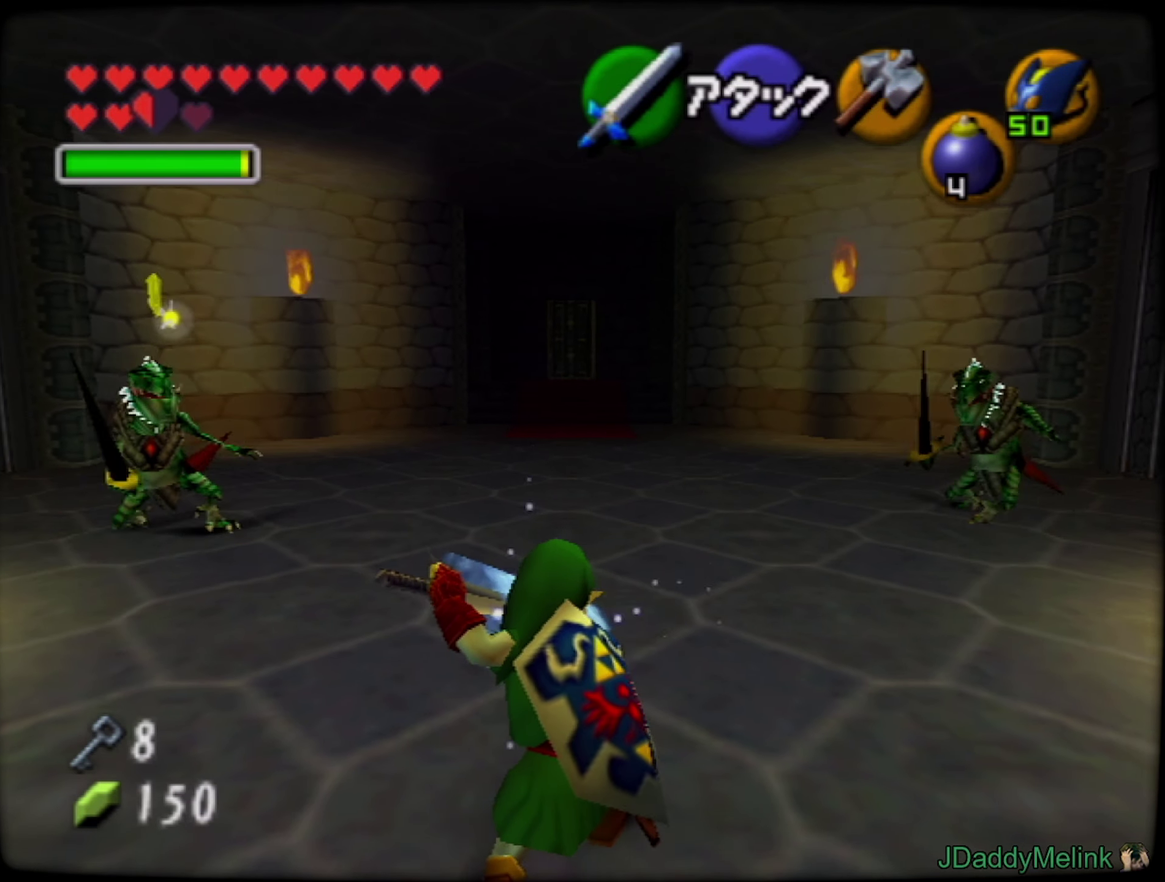
{"buttons": ["B"], "left_stick": "up-right", "events": [[134, "left_stick", "up"], [484, "left_stick", "up-right"]]}
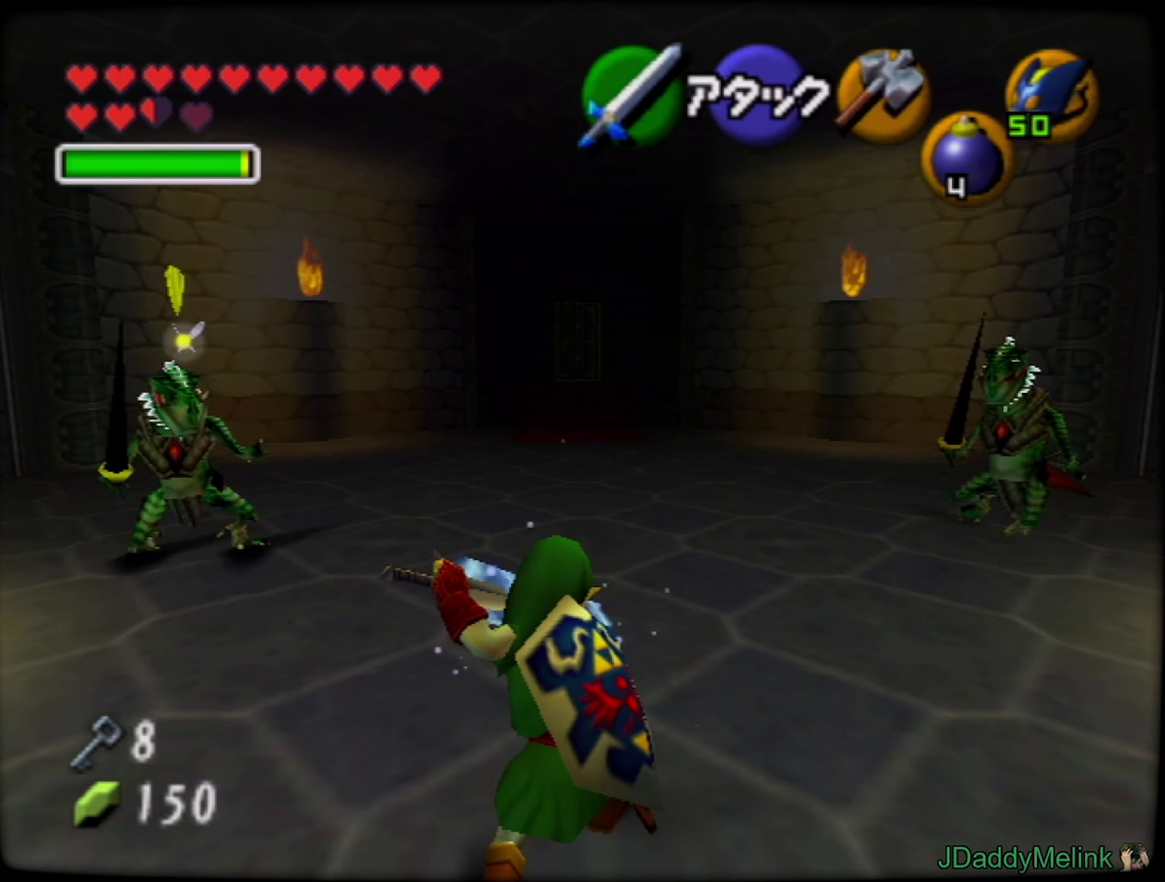
{"buttons": ["B"], "left_stick": "up", "events": [[84, "left_stick", "down-left"], [317, "left_stick", "up"]]}
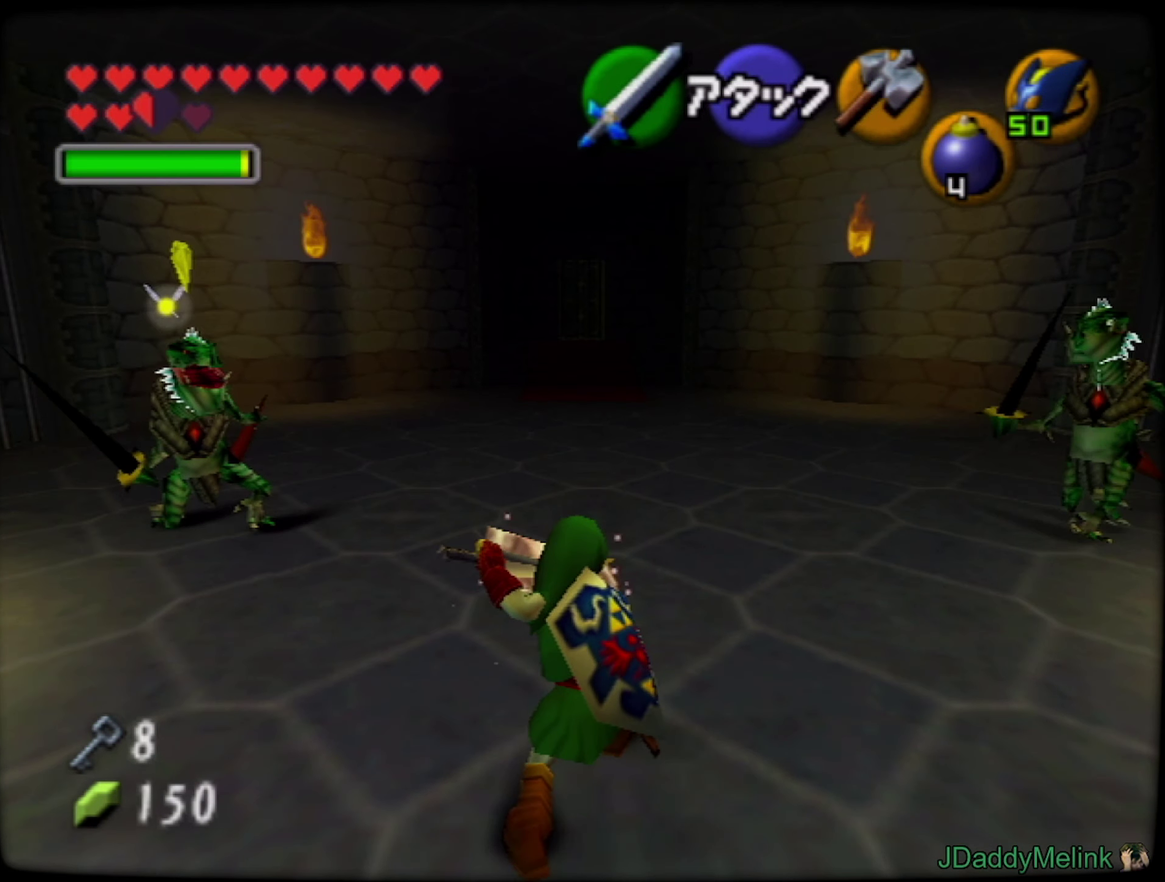
{"buttons": [], "left_stick": "right", "events": [[300, "left_stick", "up-right"], [367, "B", "up"], [434, "left_stick", "down-left"], [484, "left_stick", "right"]]}
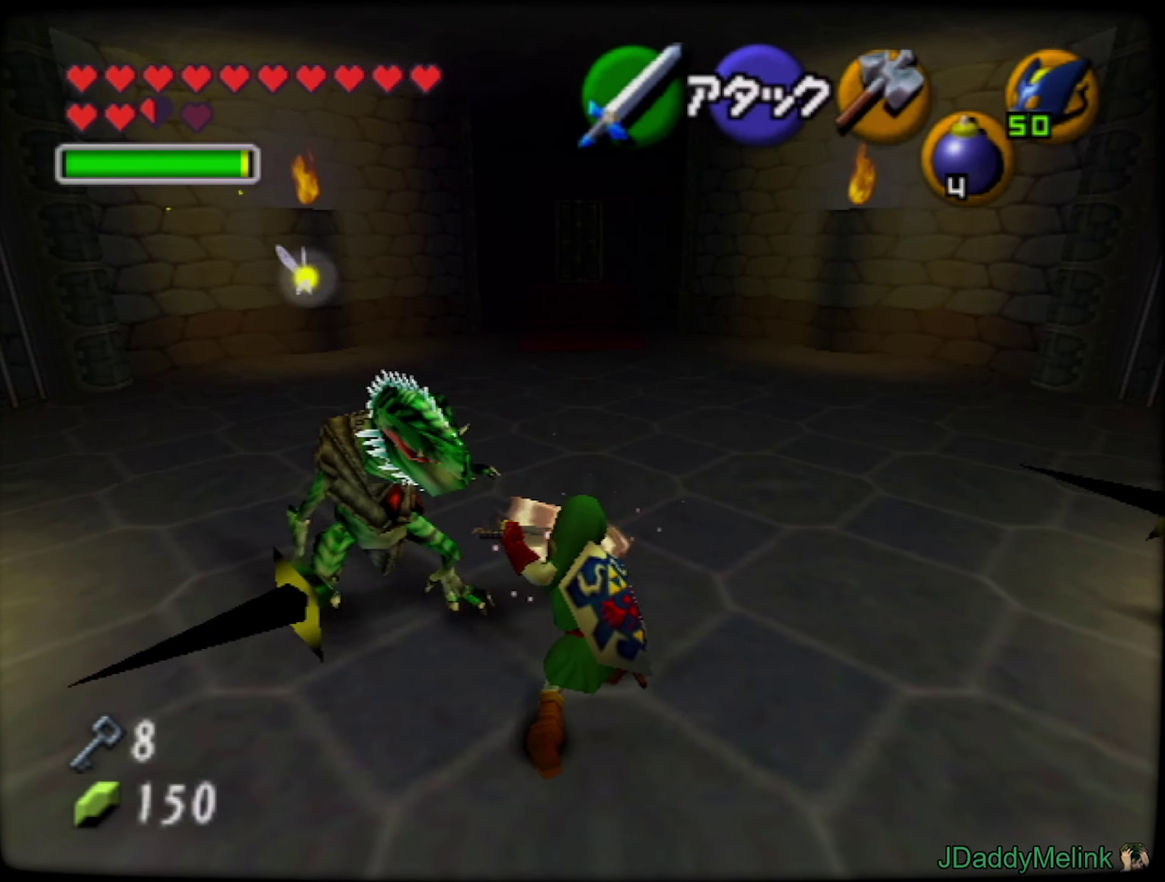
{"buttons": [], "left_stick": "center", "events": [[466, "left_stick", "center"]]}
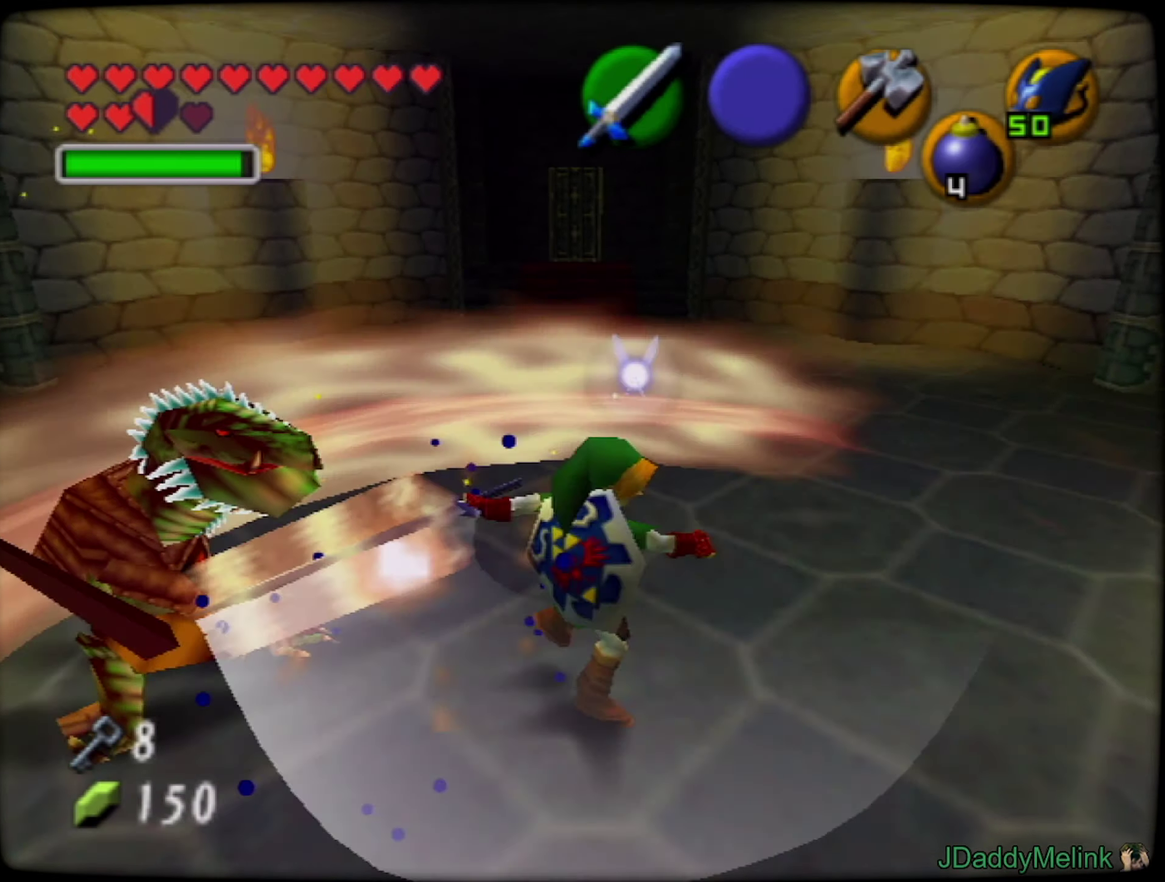
{"buttons": [], "left_stick": "up-right"}
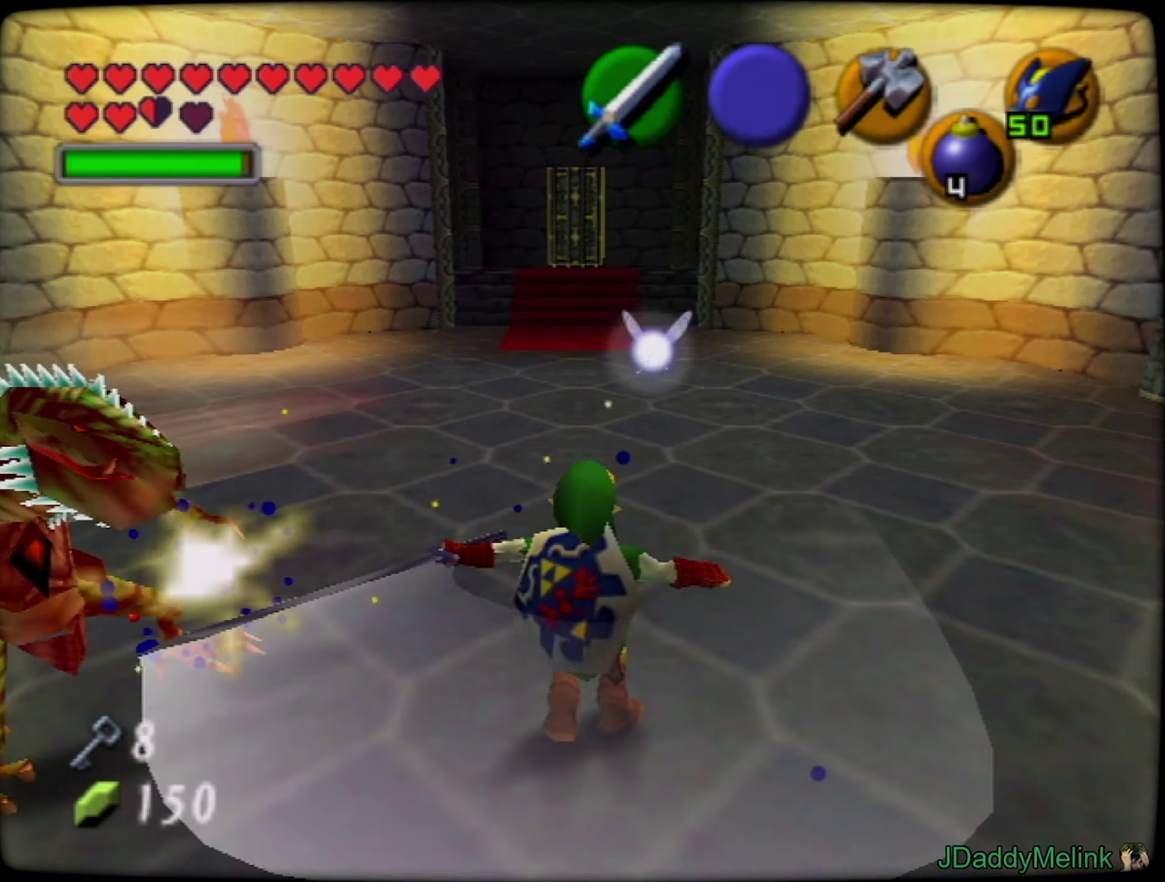
{"buttons": [], "left_stick": "right"}
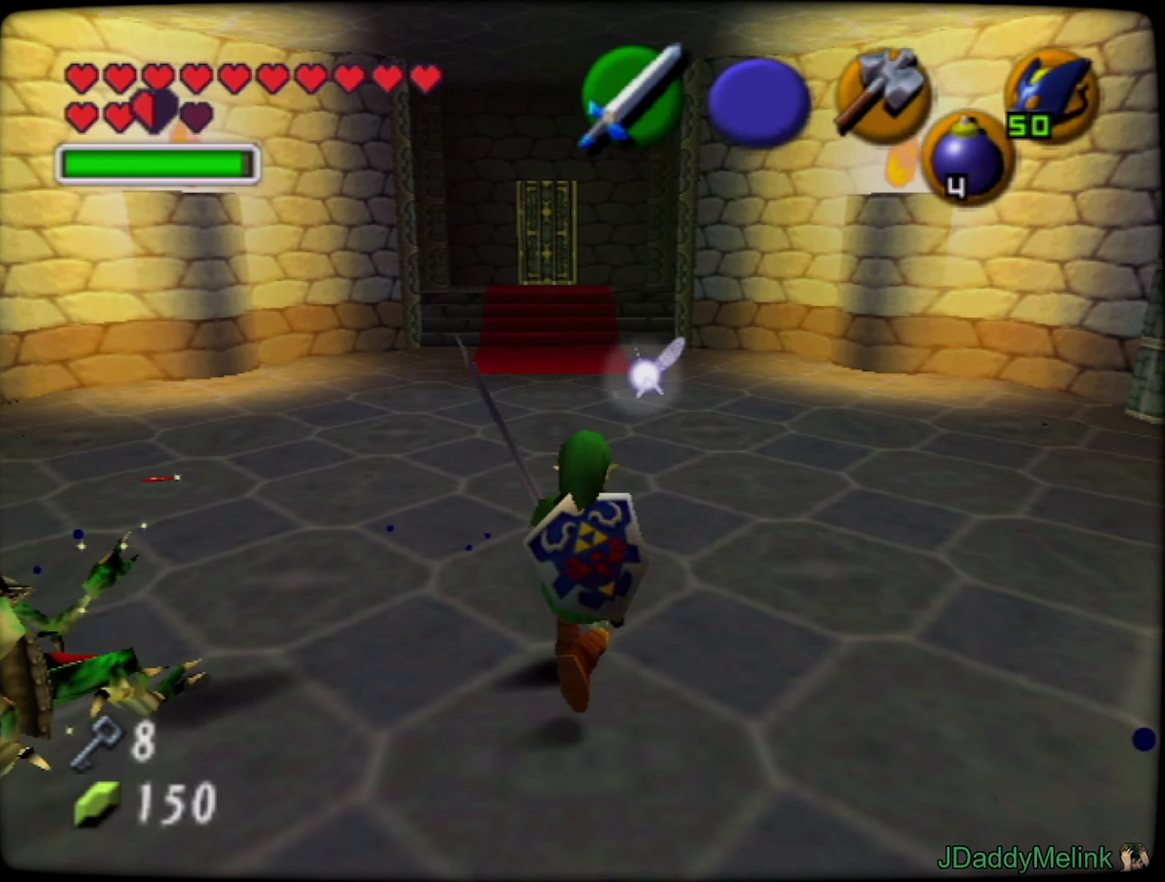
{"buttons": ["B"], "left_stick": "up-left"}
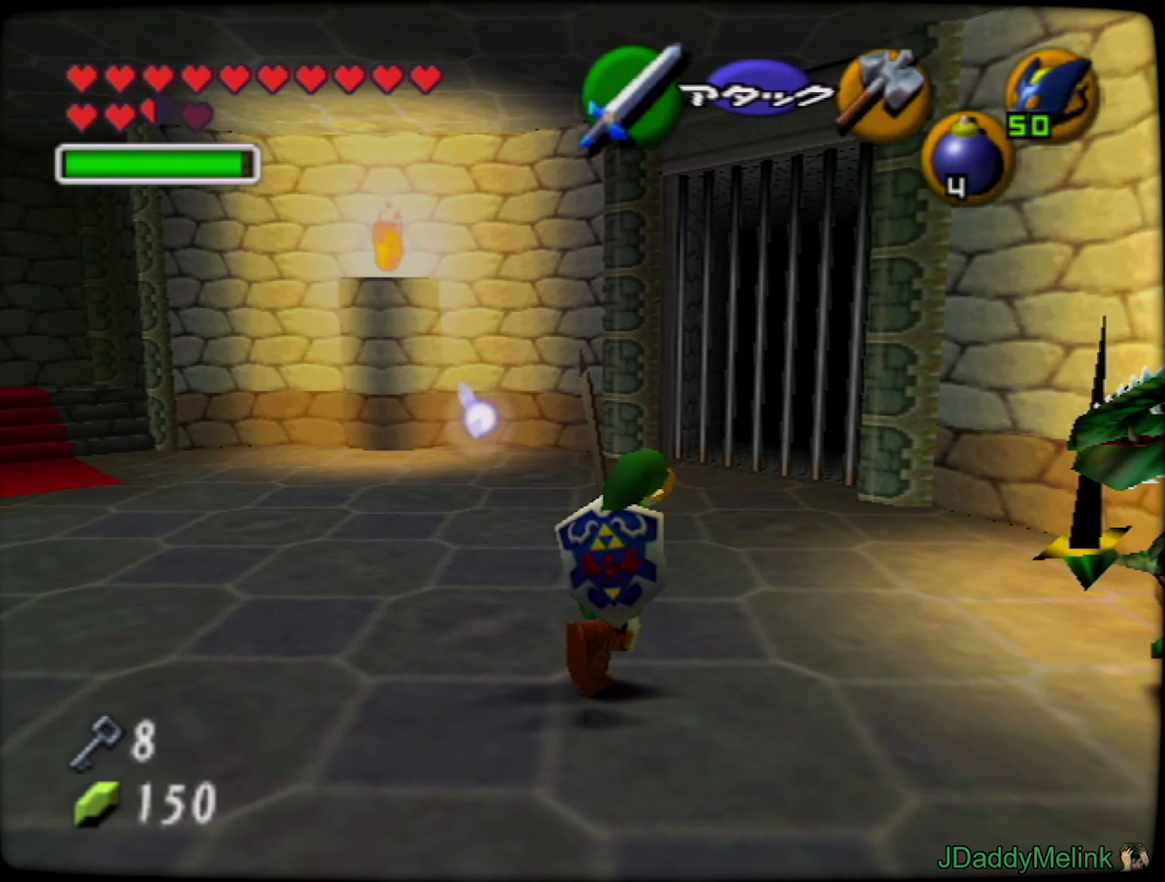
{"buttons": [], "left_stick": "center", "events": [[33, "B", "up"], [33, "left_stick", "center"]]}
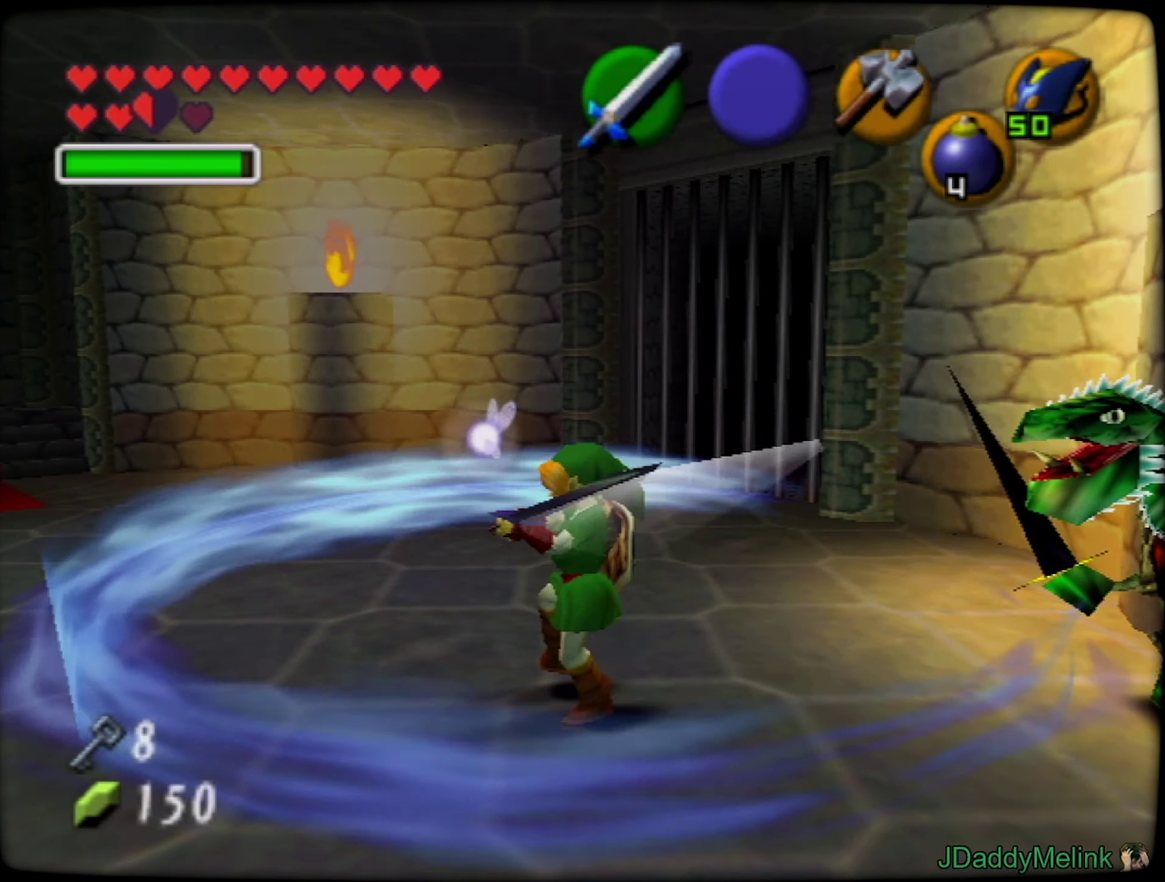
{"buttons": [], "left_stick": "up-left", "events": [[133, "left_stick", "right"], [500, "left_stick", "up-left"]]}
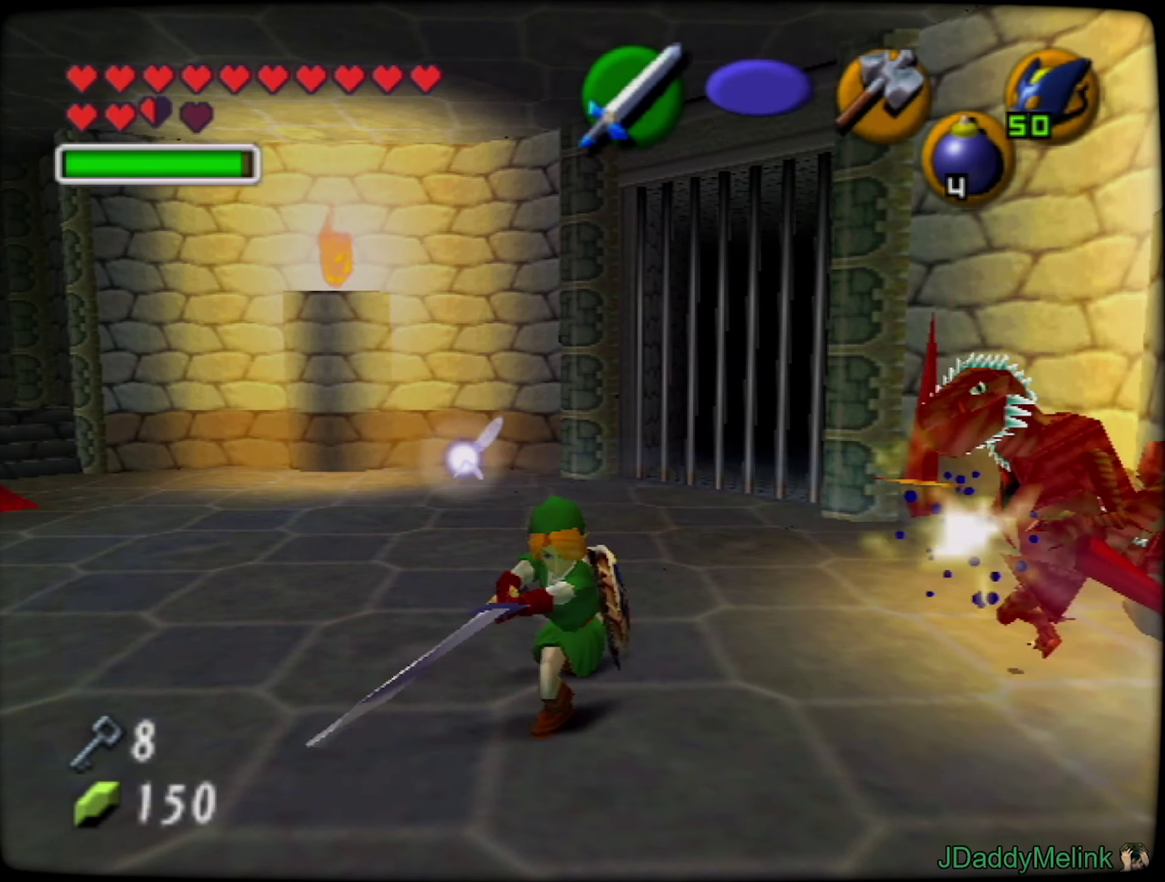
{"buttons": ["A"], "left_stick": "up-left", "events": [[150, "left_stick", "left"], [366, "left_stick", "up-left"], [483, "A", "down"]]}
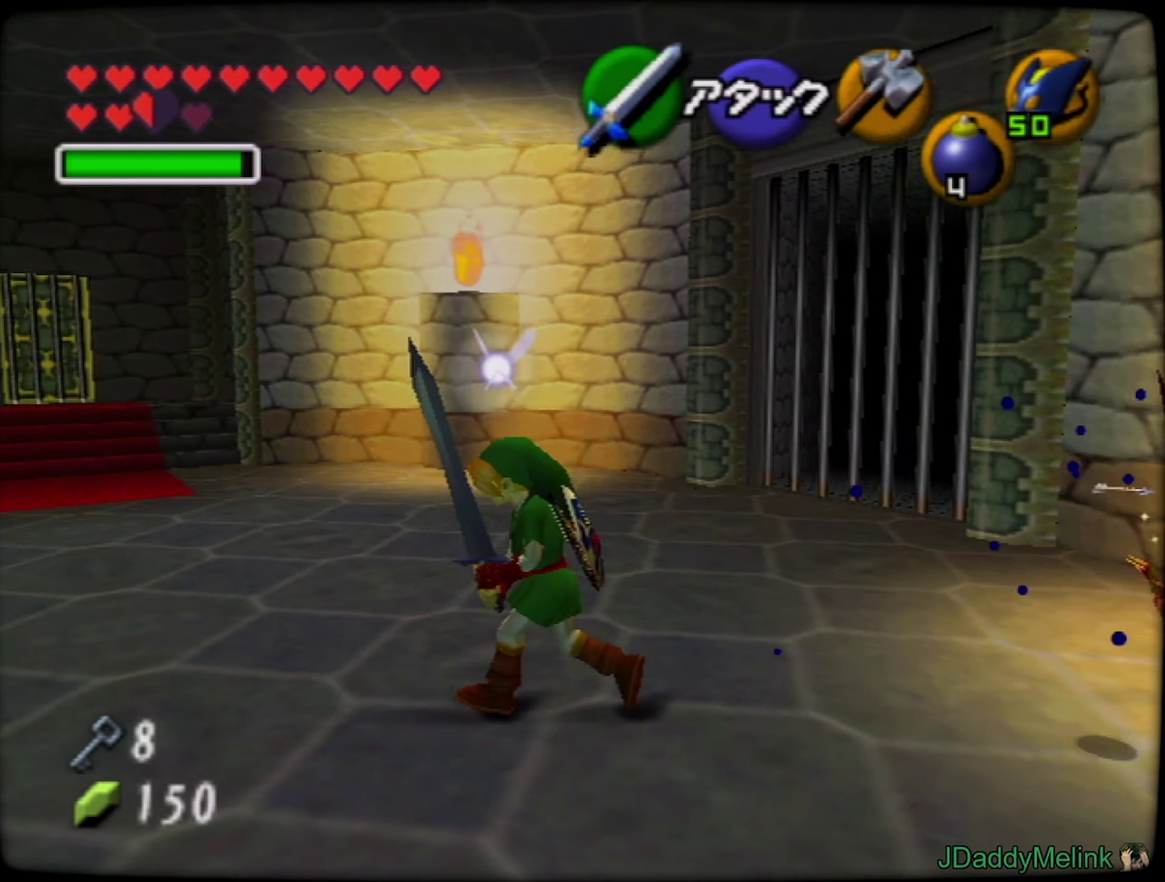
{"buttons": [], "left_stick": "up-right", "events": [[50, "left_stick", "up"], [116, "A", "up"], [383, "left_stick", "up-right"]]}
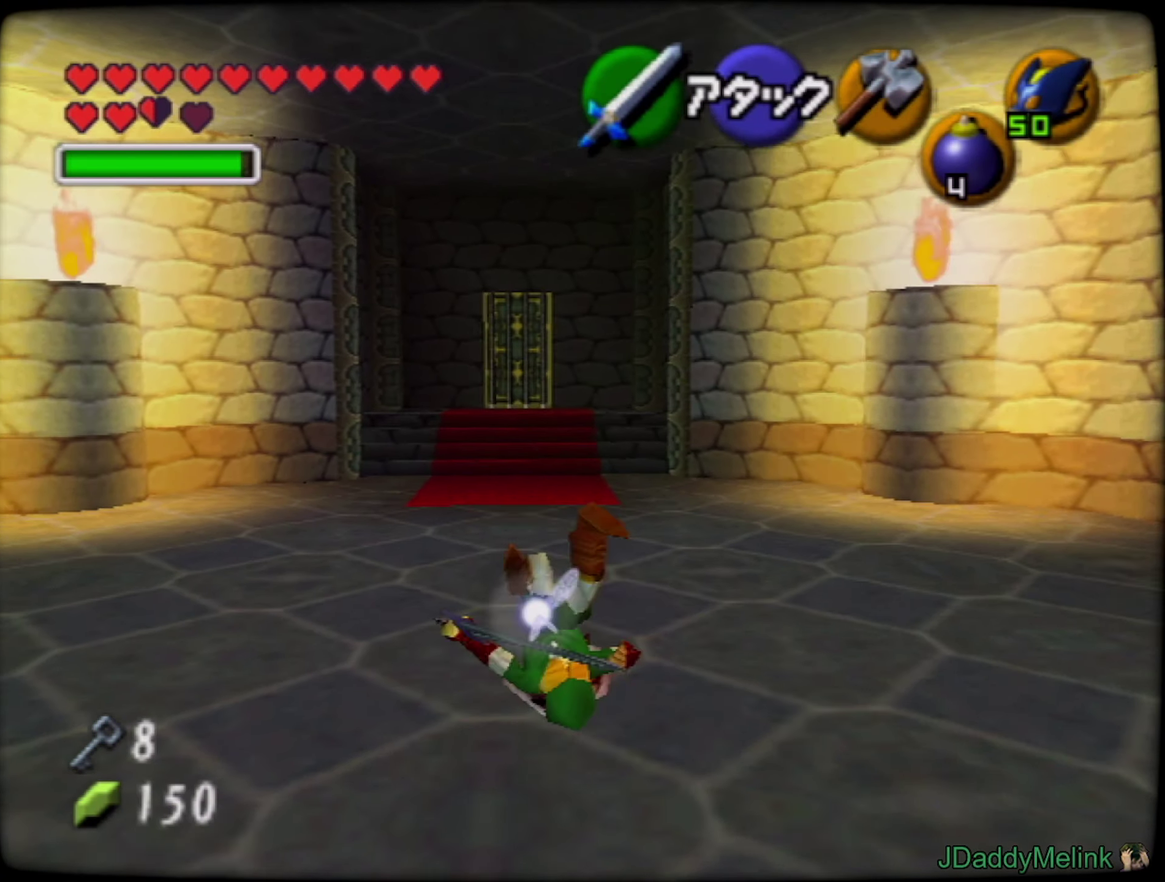
{"buttons": ["A", "Z"], "left_stick": "up", "events": [[266, "left_stick", "up"], [433, "Z", "down"], [500, "A", "down"]]}
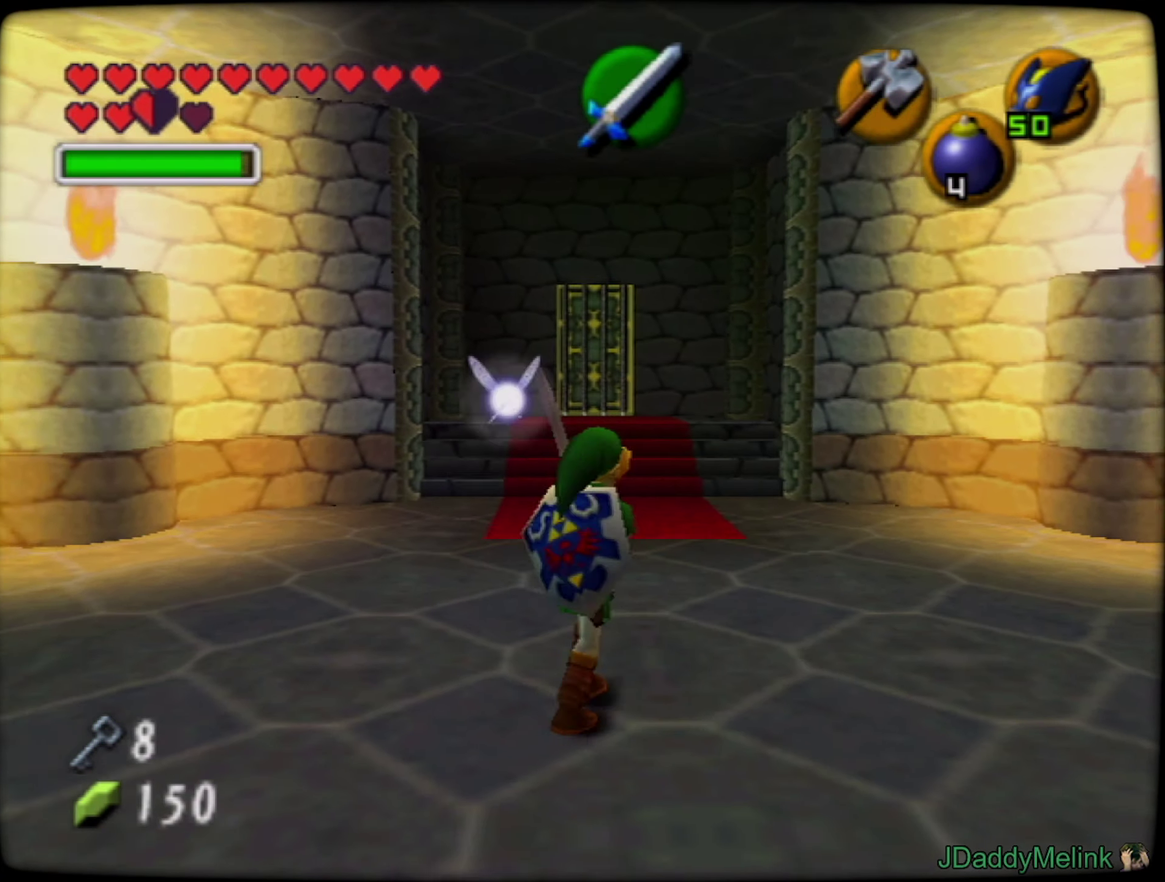
{"buttons": [], "left_stick": "up", "events": [[100, "A", "up"], [350, "Z", "up"]]}
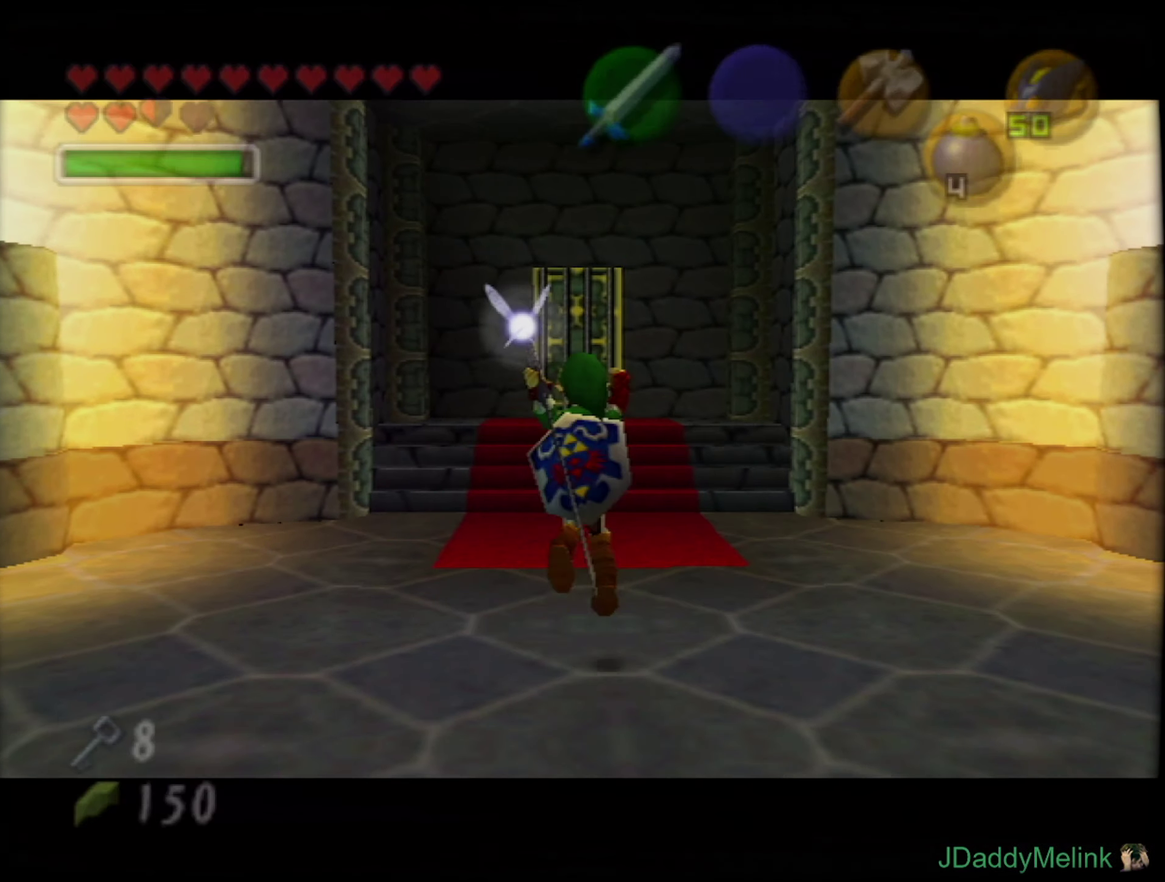
{"buttons": [], "left_stick": "center", "events": [[467, "left_stick", "center"]]}
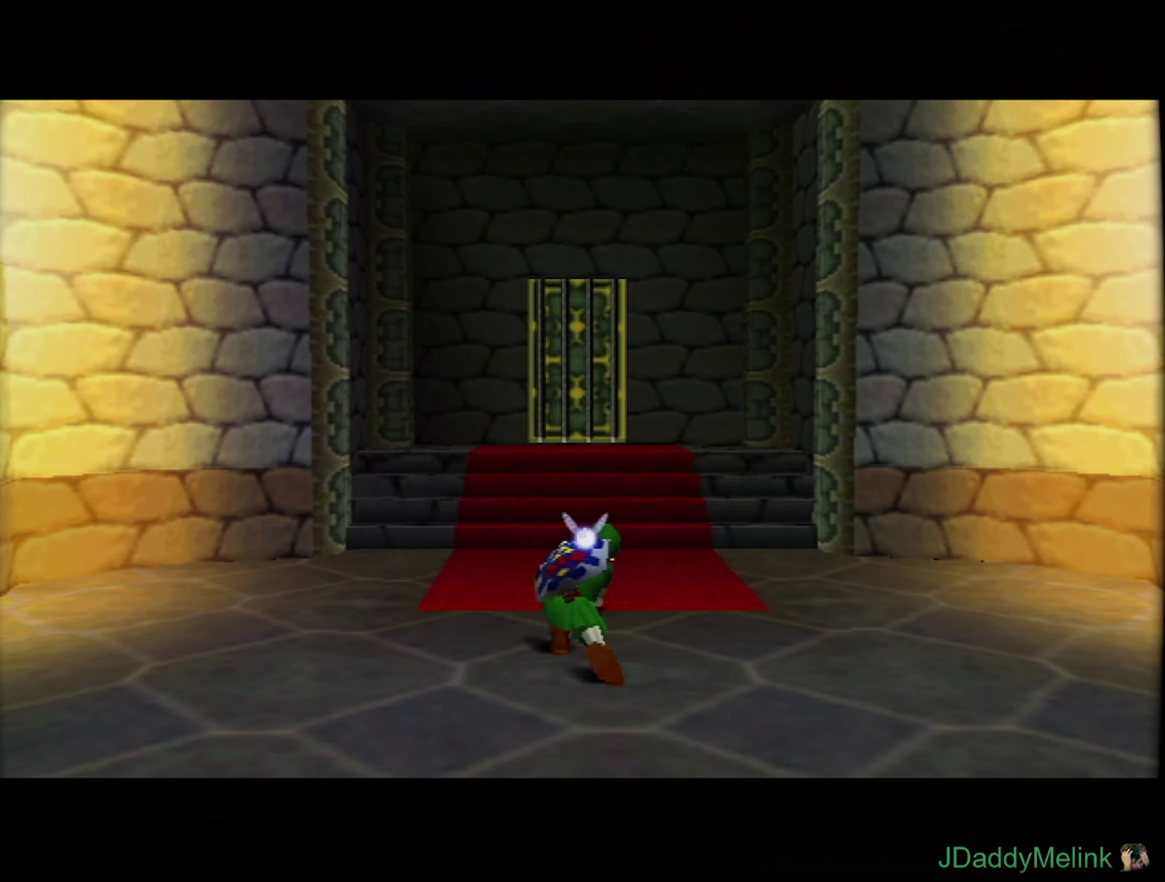
{"buttons": [], "left_stick": "center", "events": []}
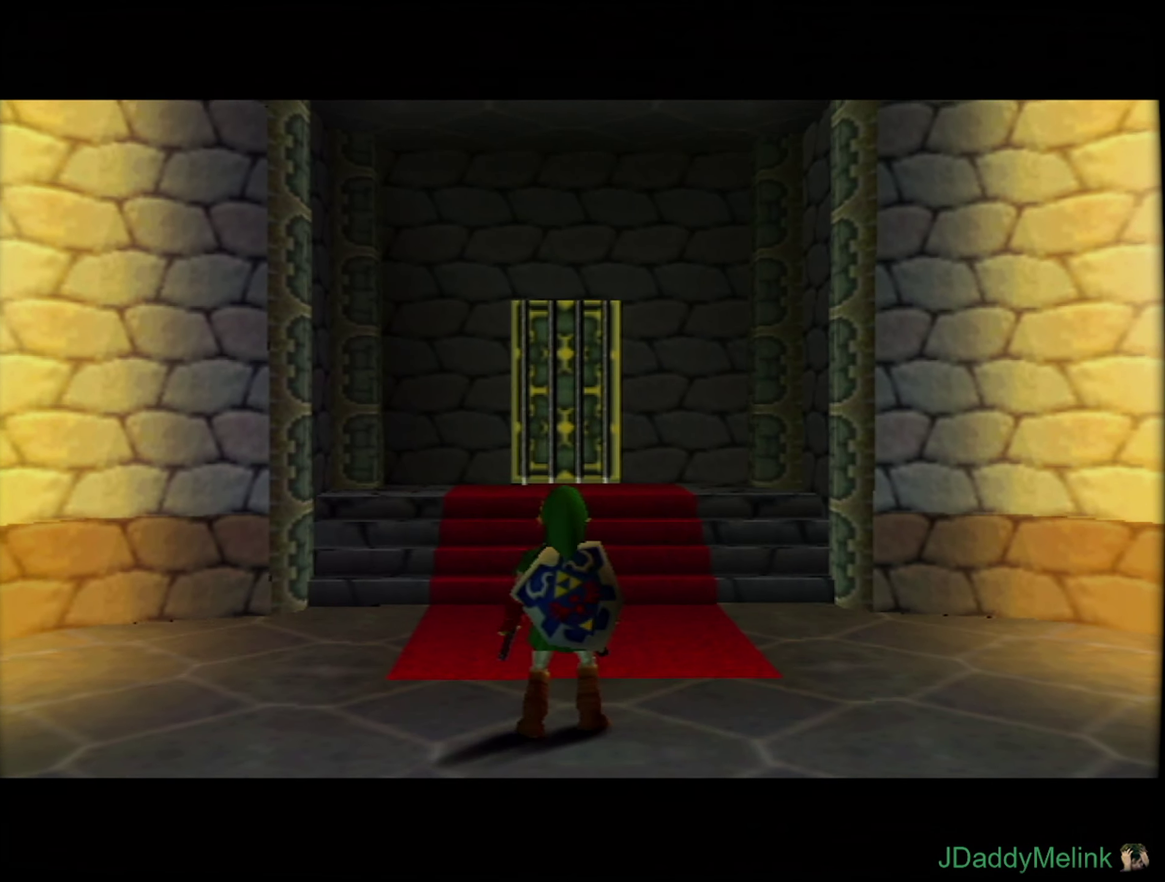
{"buttons": [], "left_stick": "up", "events": [[400, "left_stick", "up"]]}
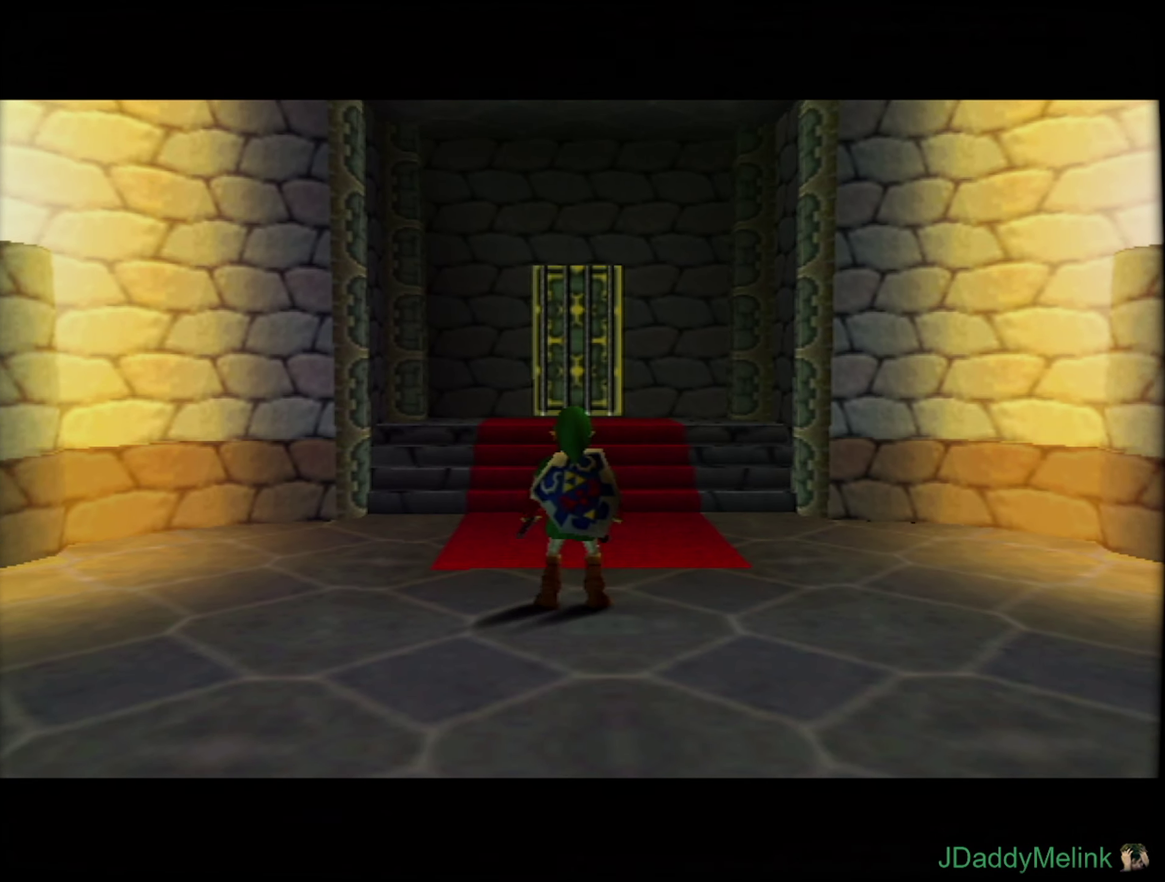
{"buttons": [], "left_stick": "up", "events": []}
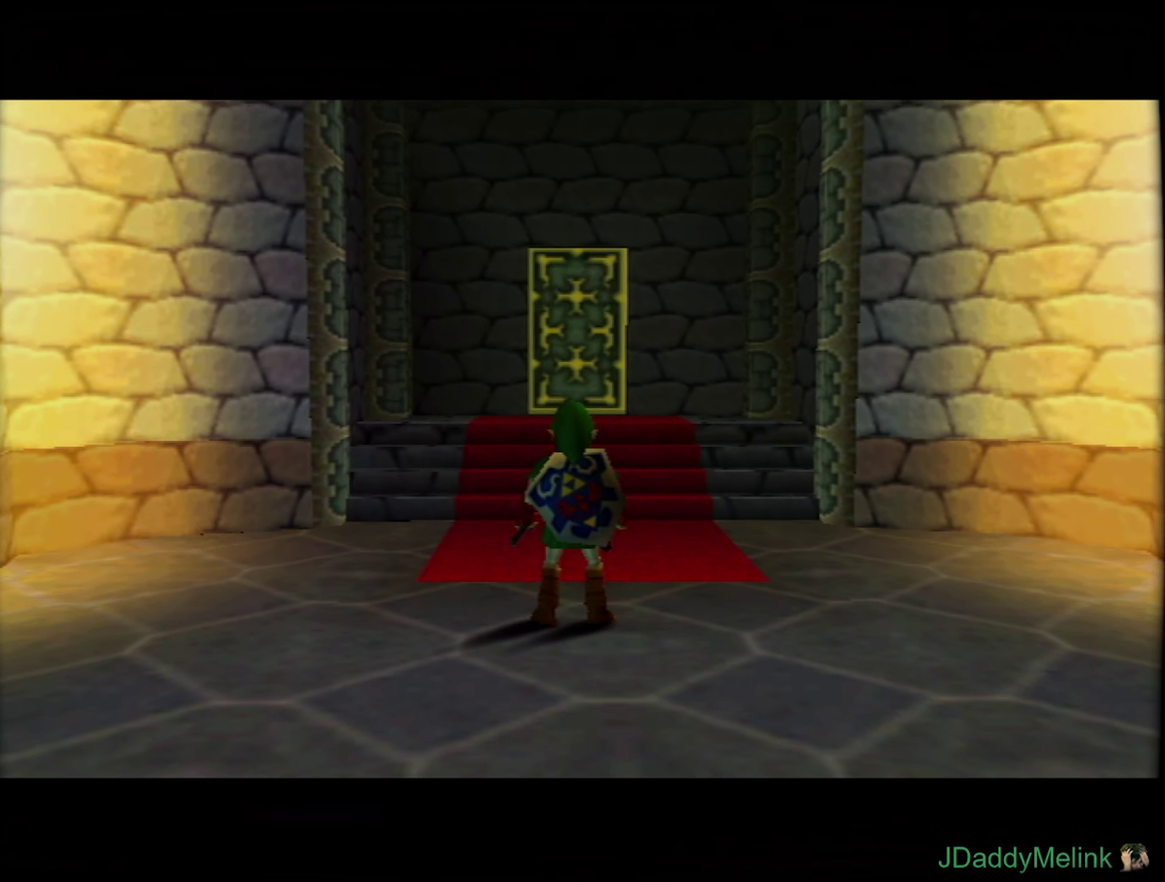
{"buttons": [], "left_stick": "up", "events": []}
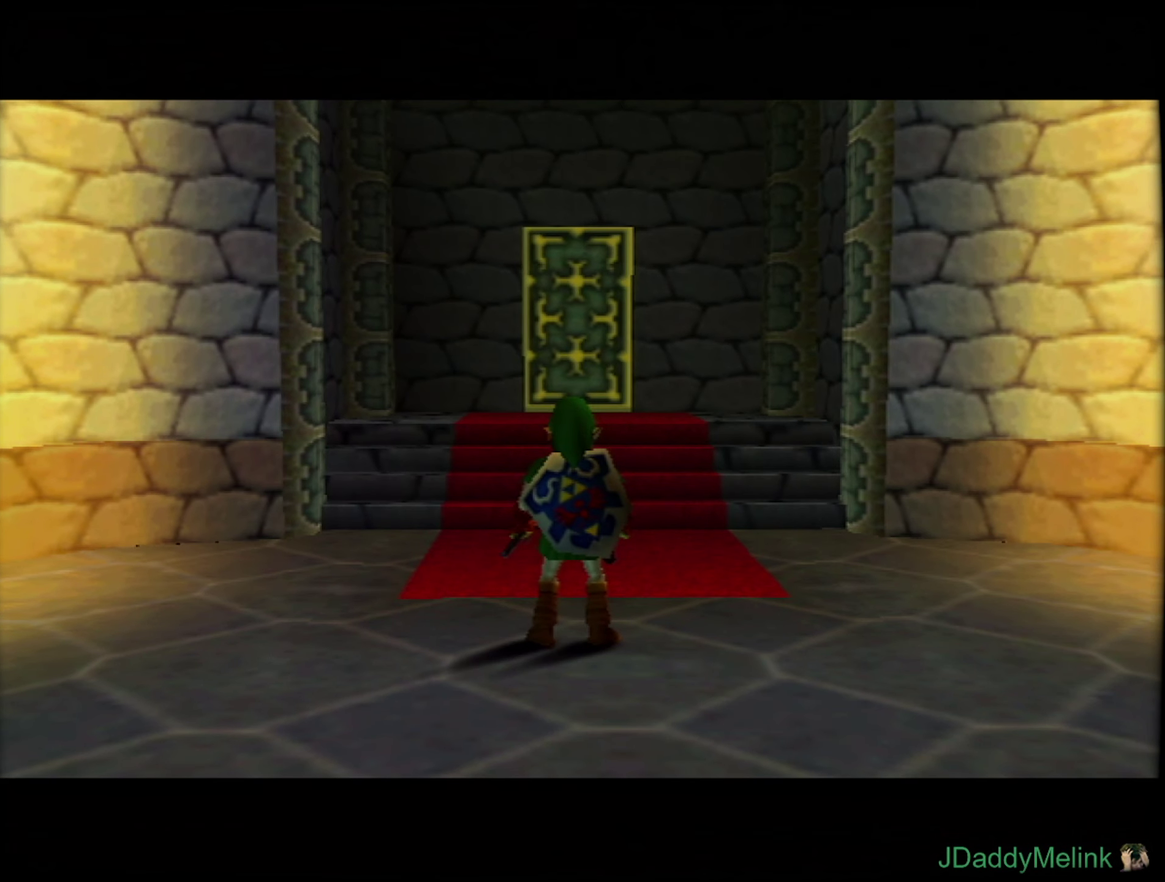
{"buttons": [], "left_stick": "up", "events": [[67, "A", "down"], [133, "A", "up"]]}